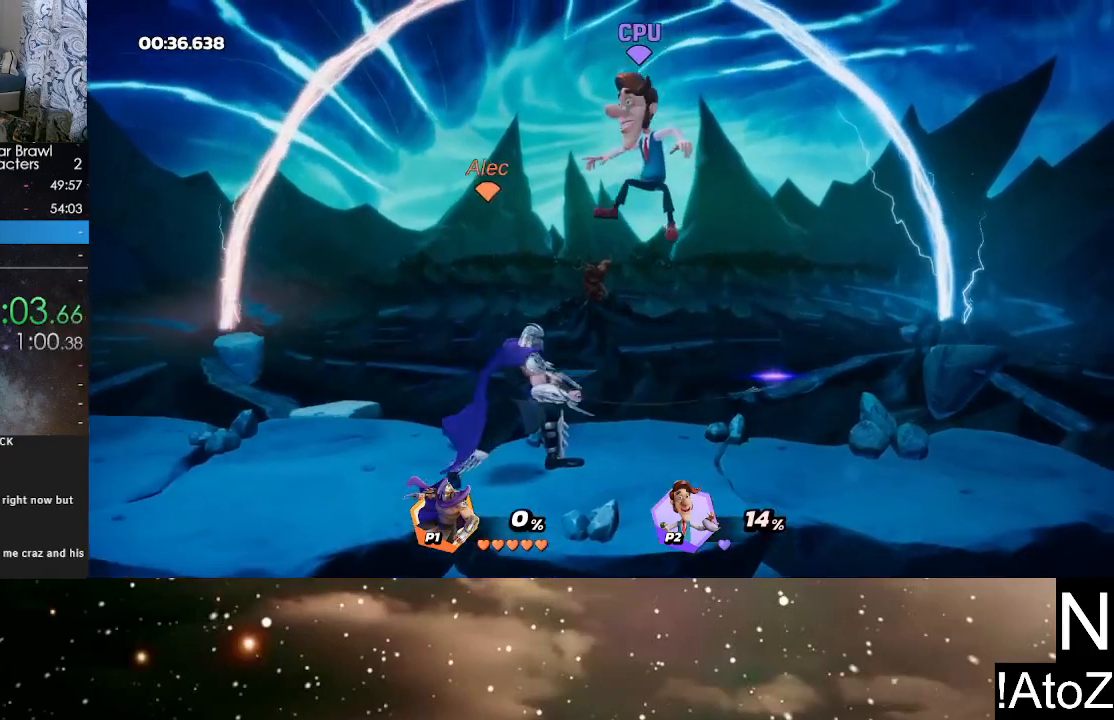
Gameplay with a controller (Xbox layout); each line is a JSON object with the inputs held at the frame after it. "events" lists button and stick changes between this image and that frame as [ms after this image, input, new state], when the widget could be followed in between.
{"buttons": [], "left_stick": "right", "right_stick": "center", "events": [[317, "left_stick", "right"], [417, "B", "down"], [483, "B", "up"]]}
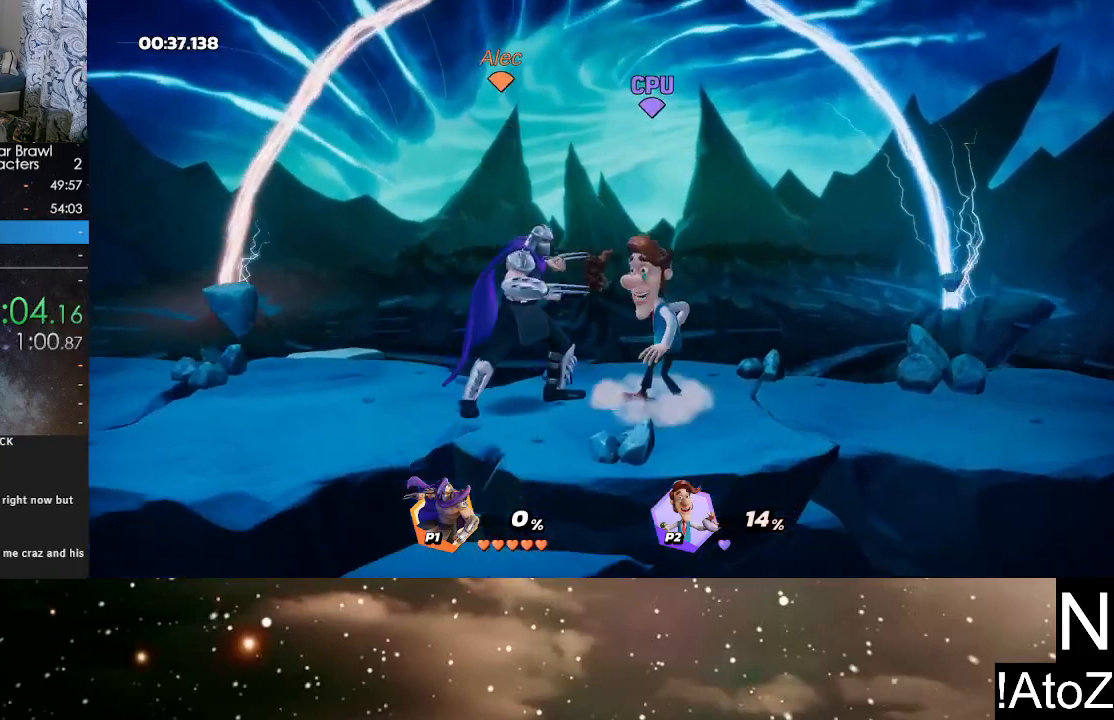
{"buttons": [], "left_stick": "center", "right_stick": "center", "events": [[50, "B", "down"], [100, "B", "up"], [233, "left_stick", "center"]]}
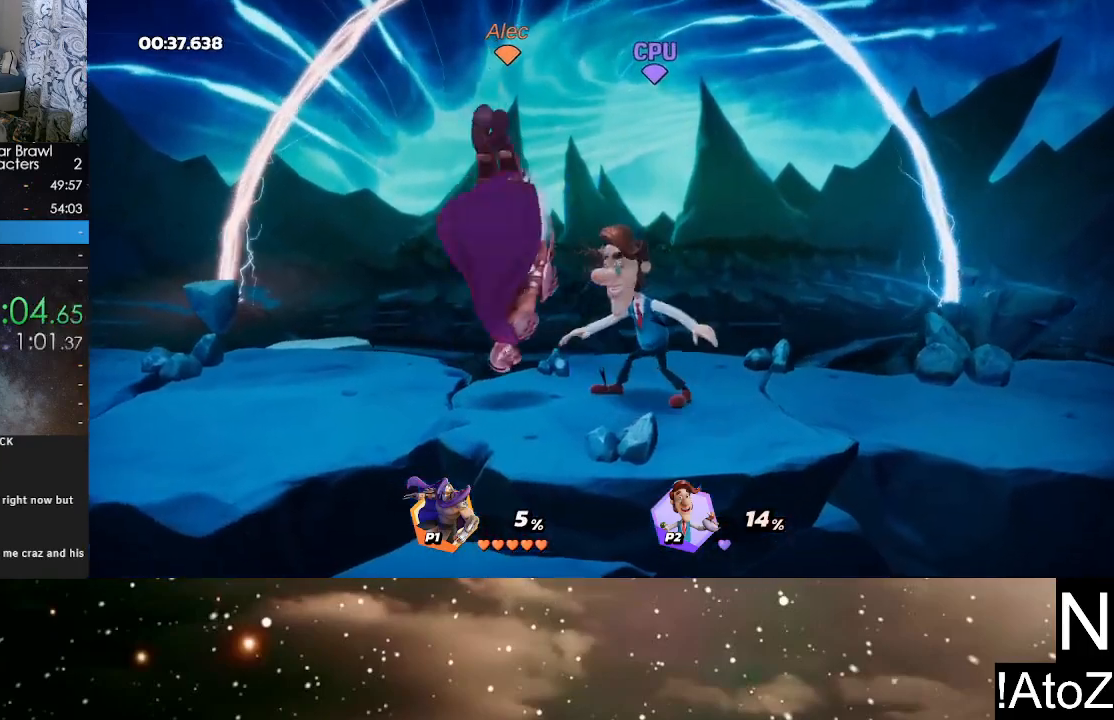
{"buttons": ["B"], "left_stick": "center", "right_stick": "center", "events": [[67, "B", "down"], [150, "B", "up"], [200, "B", "down"], [267, "B", "up"], [317, "B", "down"], [400, "B", "up"], [450, "B", "down"]]}
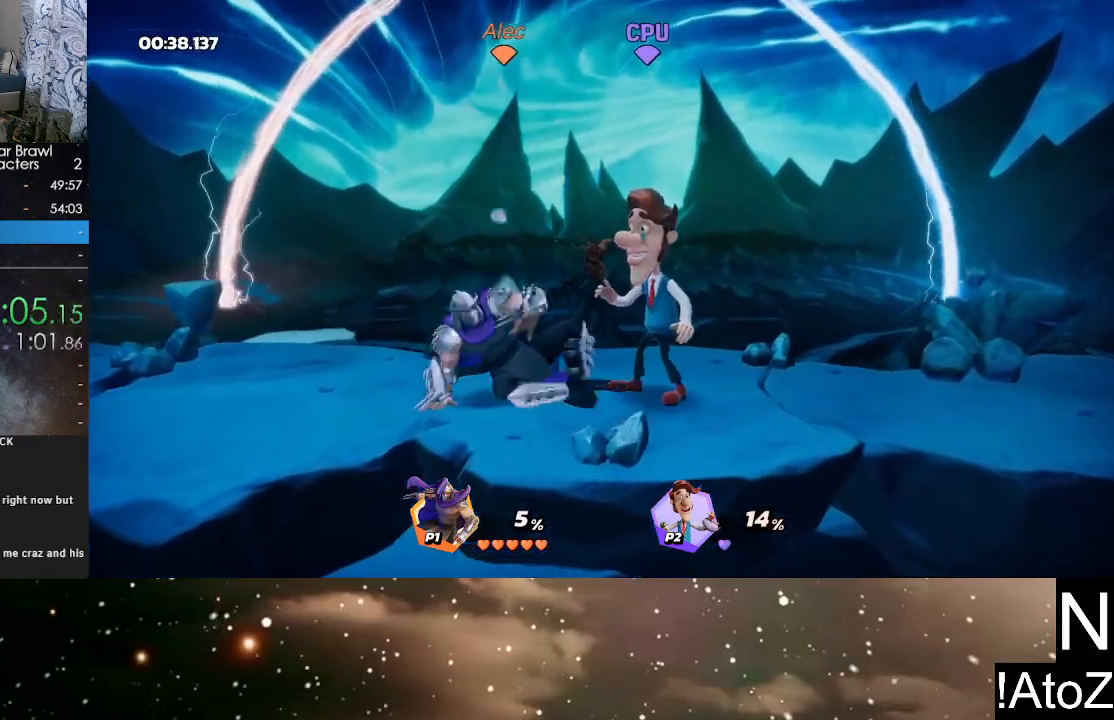
{"buttons": [], "left_stick": "center", "right_stick": "center", "events": [[17, "B", "up"], [83, "B", "down"], [133, "B", "up"], [200, "B", "down"], [250, "B", "up"]]}
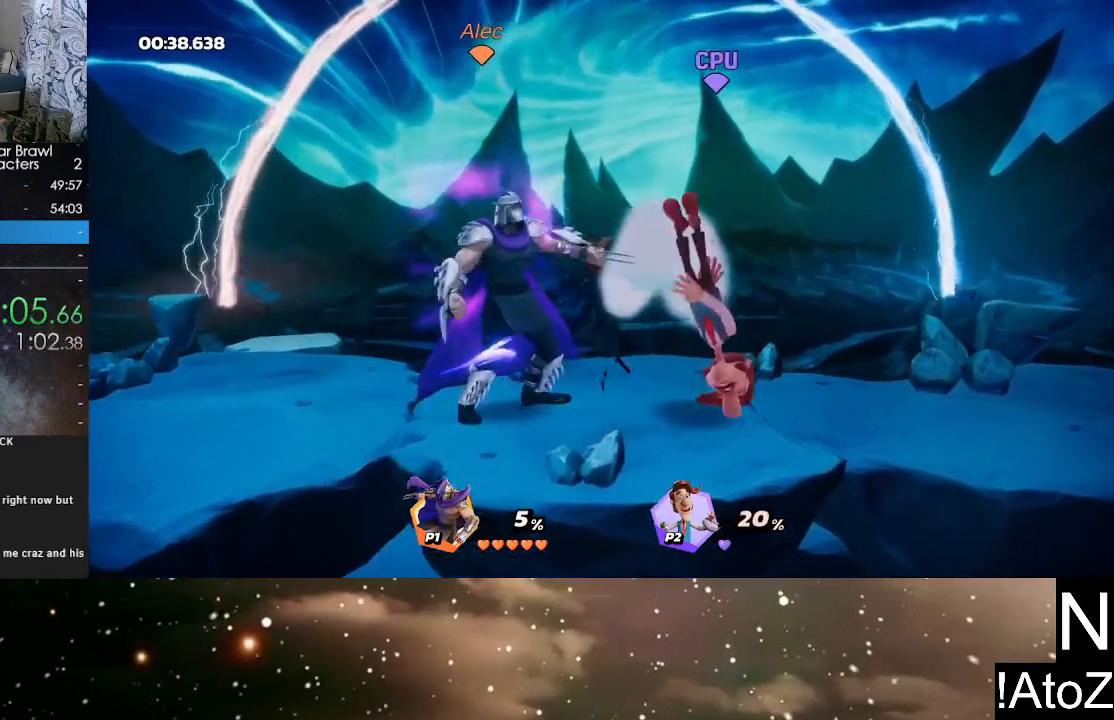
{"buttons": [], "left_stick": "right", "right_stick": "center", "events": [[117, "left_stick", "right"], [300, "B", "down"], [417, "B", "up"]]}
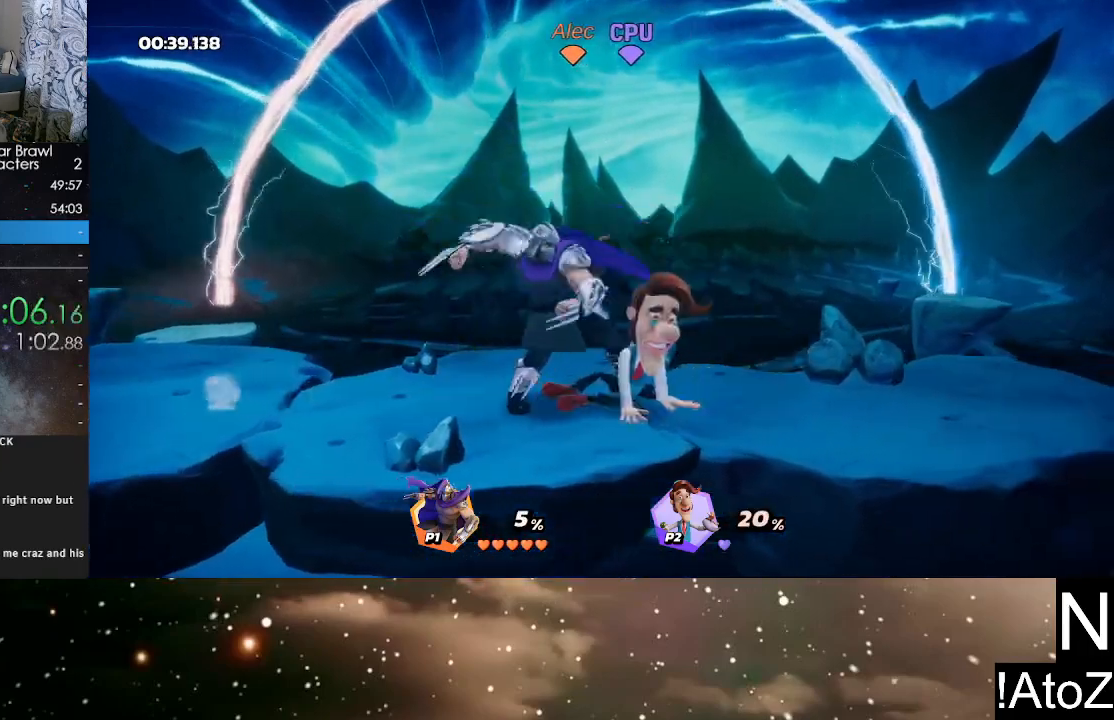
{"buttons": [], "left_stick": "center", "right_stick": "center", "events": [[200, "left_stick", "center"]]}
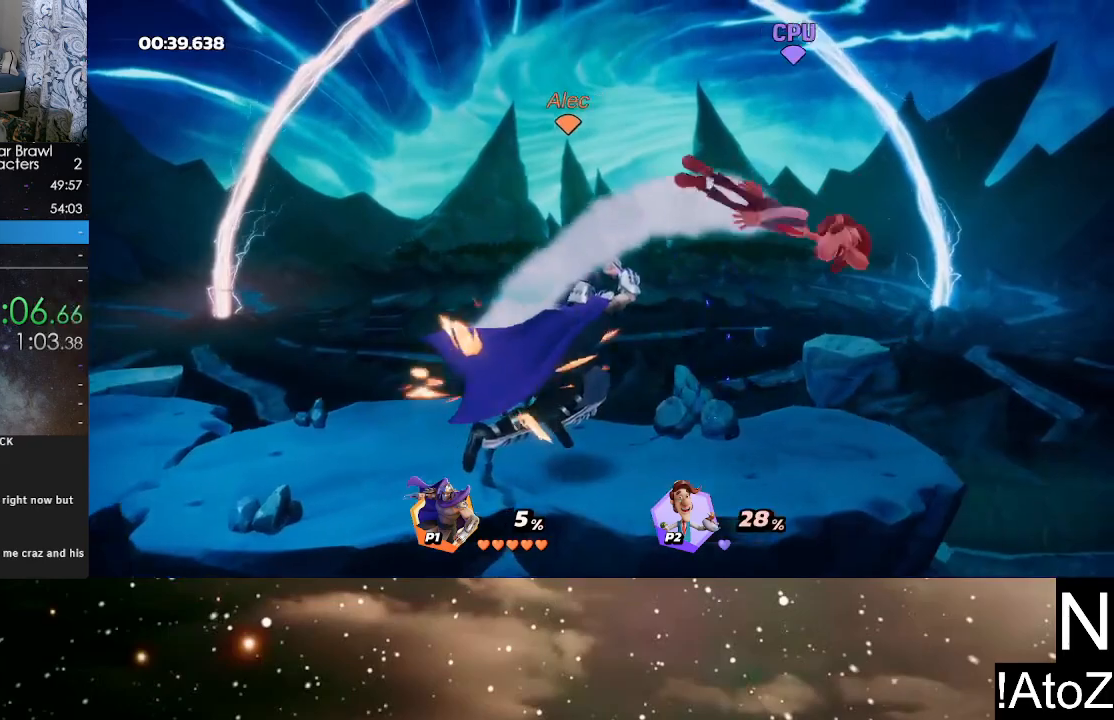
{"buttons": [], "left_stick": "right", "right_stick": "center", "events": [[67, "left_stick", "right"], [300, "right_stick", "right"], [417, "right_stick", "center"]]}
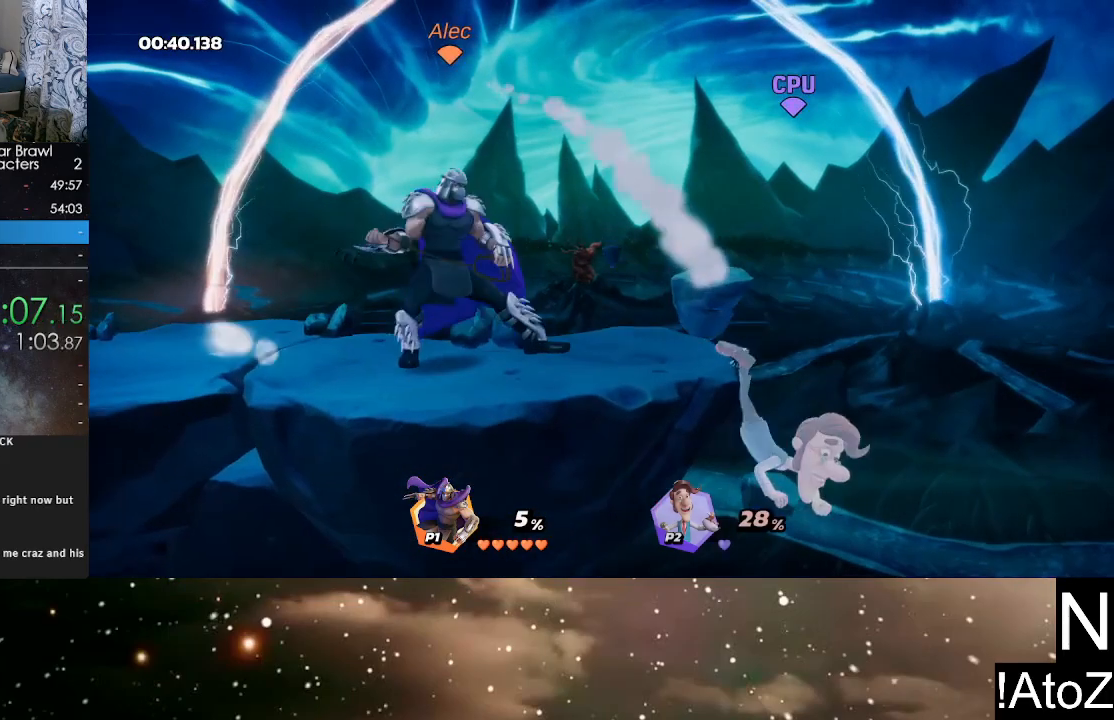
{"buttons": [], "left_stick": "center", "right_stick": "center", "events": [[300, "left_stick", "center"]]}
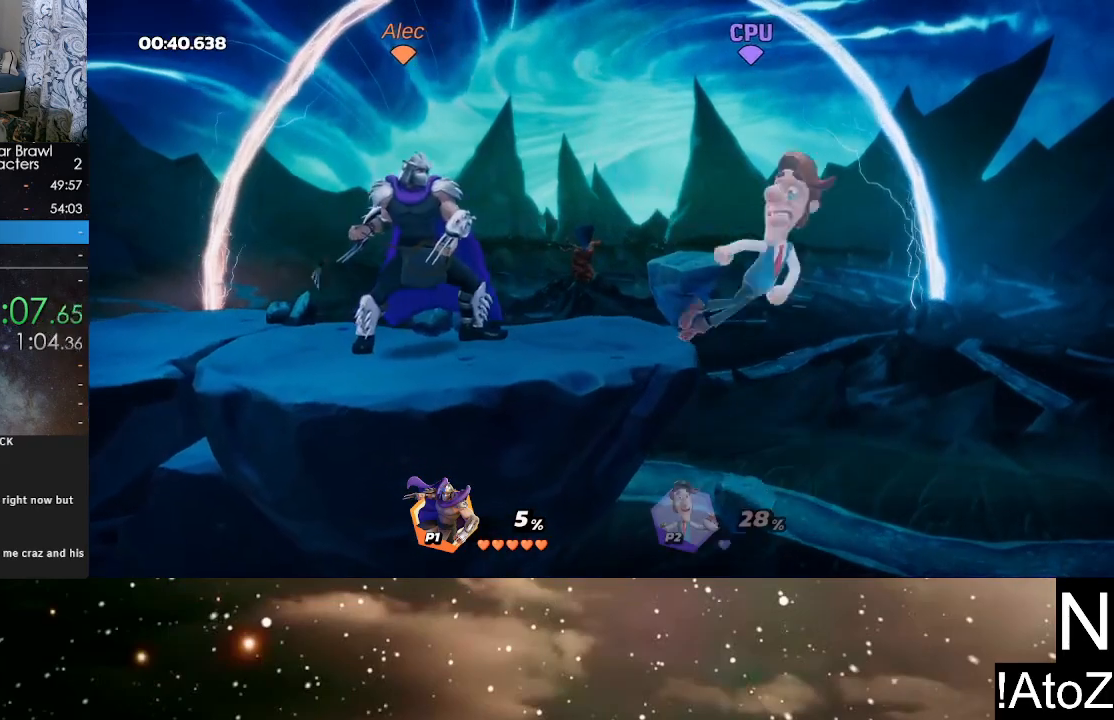
{"buttons": [], "left_stick": "center", "right_stick": "center", "events": [[33, "left_stick", "right"], [117, "right_stick", "right"], [217, "left_stick", "center"], [233, "right_stick", "center"]]}
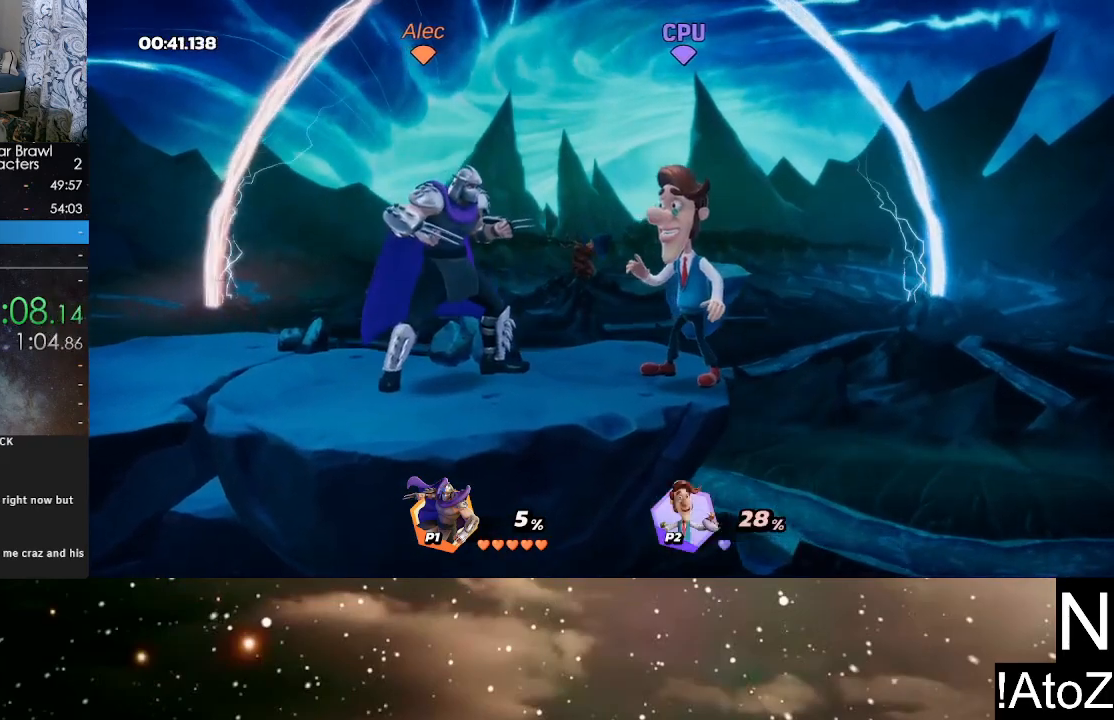
{"buttons": [], "left_stick": "center", "right_stick": "center", "events": [[117, "right_stick", "right"], [217, "right_stick", "center"]]}
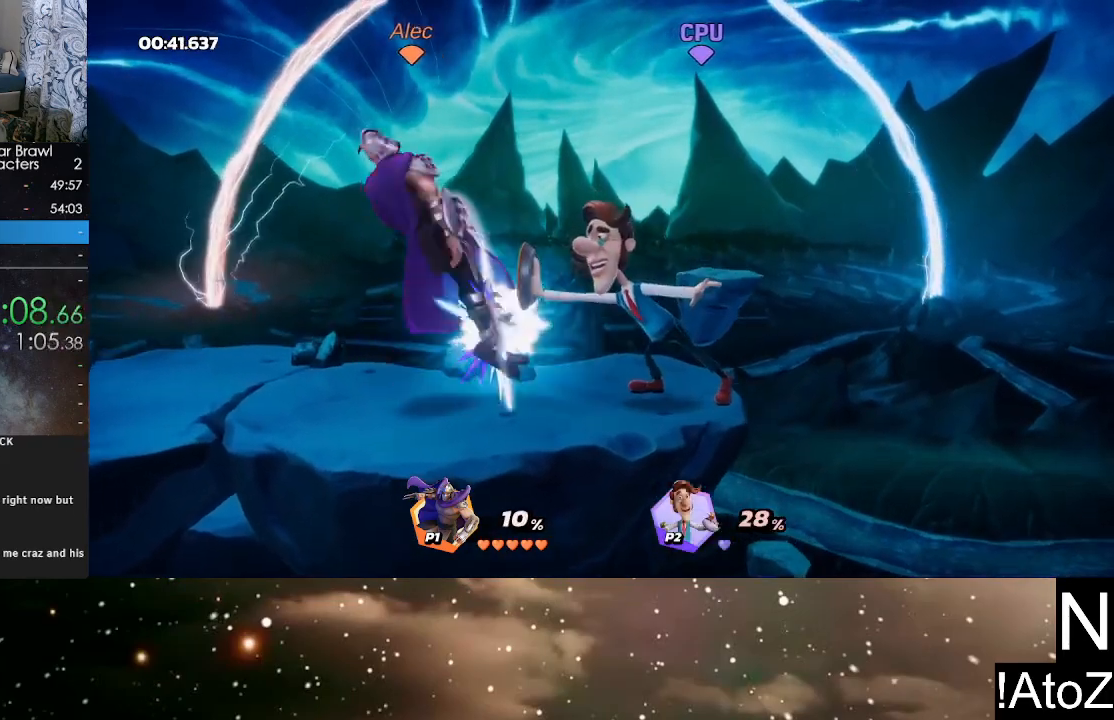
{"buttons": ["X"], "left_stick": "right", "right_stick": "center", "events": [[150, "left_stick", "right"], [400, "X", "down"]]}
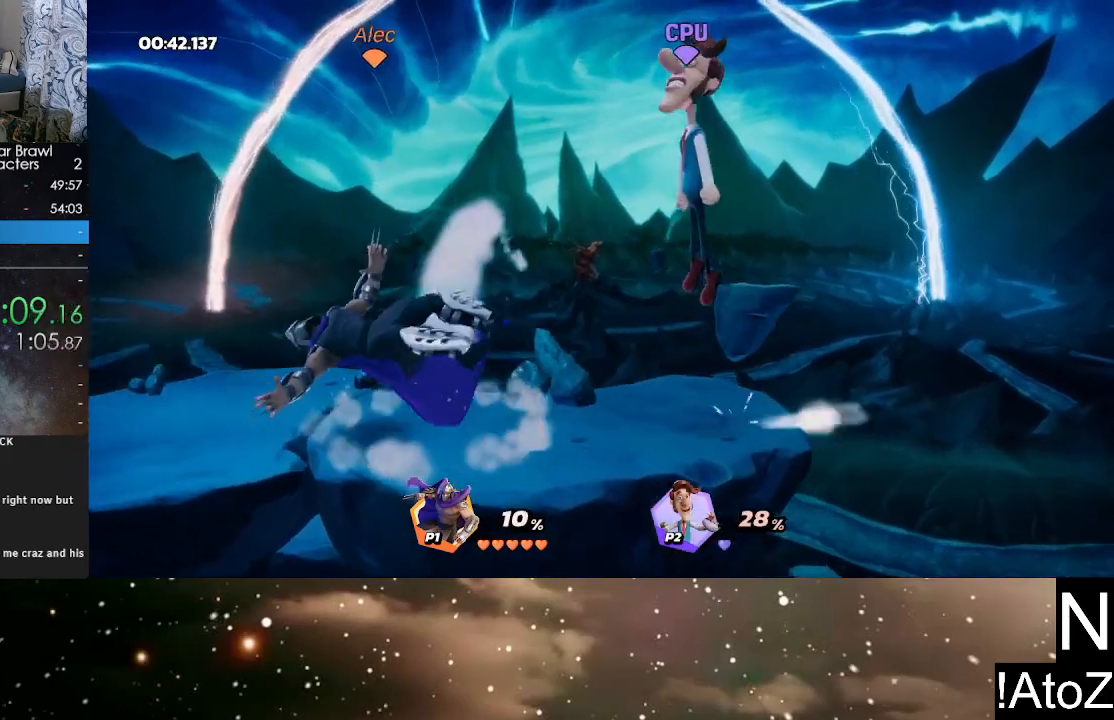
{"buttons": [], "left_stick": "right", "right_stick": "center", "events": [[17, "X", "up"], [100, "X", "down"], [167, "X", "up"], [217, "X", "down"], [300, "X", "up"]]}
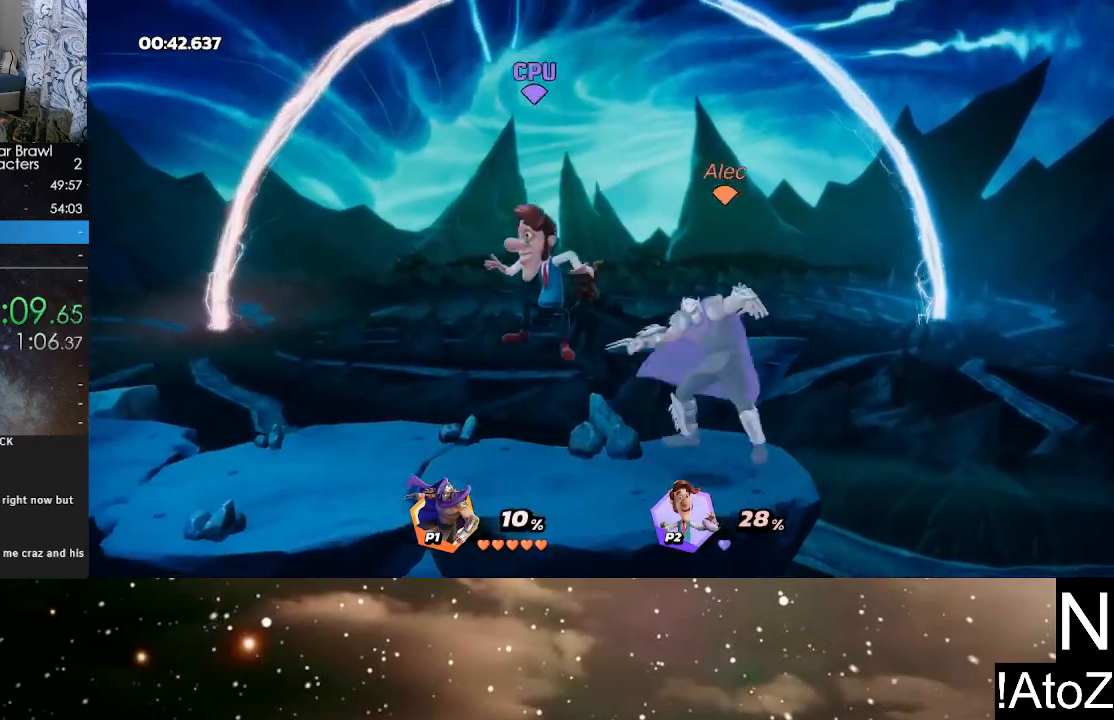
{"buttons": [], "left_stick": "right", "right_stick": "center", "events": [[133, "left_stick", "center"], [200, "left_stick", "left"], [333, "R2", "down"], [450, "left_stick", "right"], [467, "R2", "up"]]}
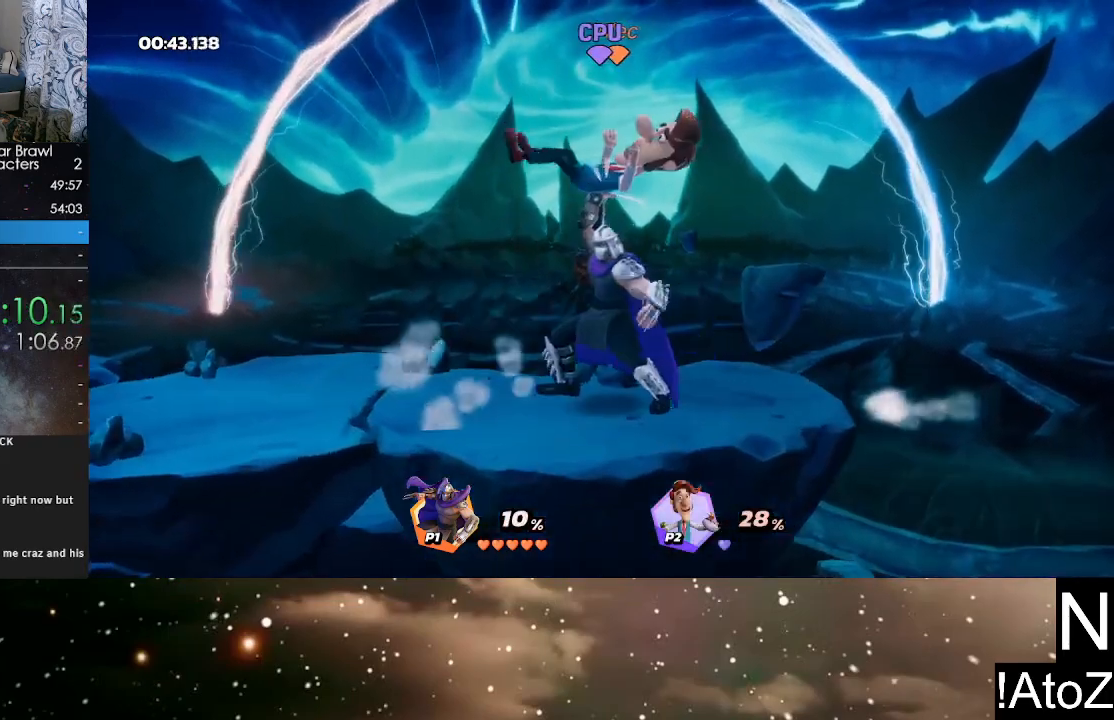
{"buttons": [], "left_stick": "center", "right_stick": "center", "events": [[300, "R2", "down"], [433, "R2", "up"], [467, "left_stick", "center"]]}
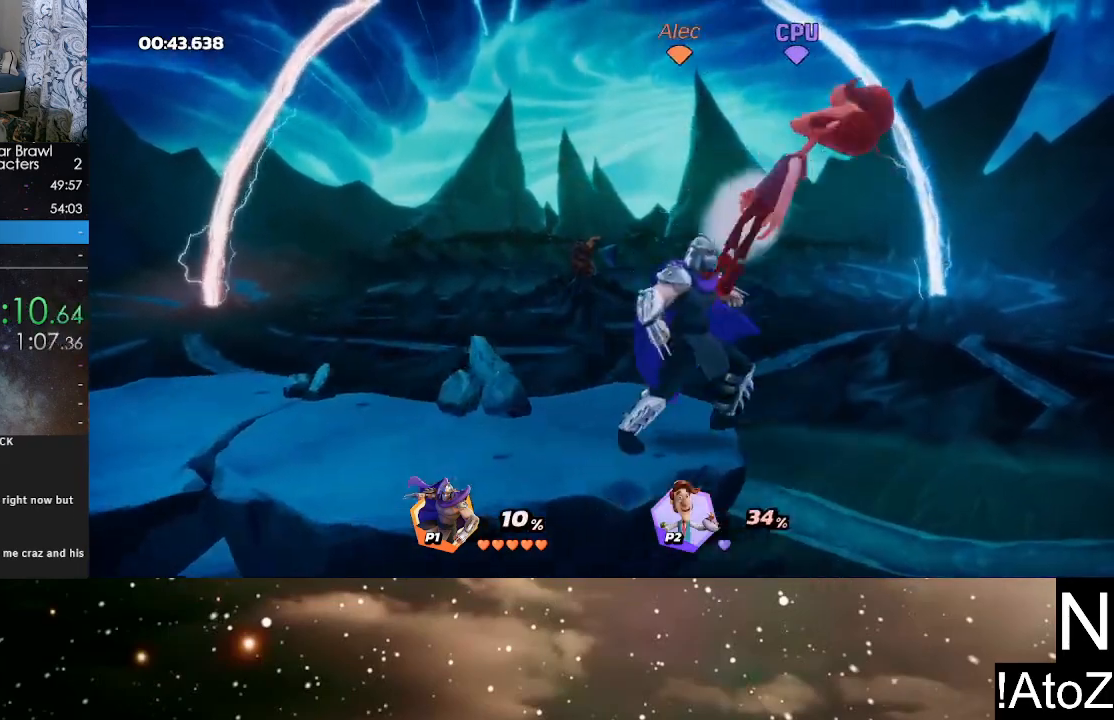
{"buttons": ["X"], "left_stick": "center", "right_stick": "center", "events": [[500, "X", "down"]]}
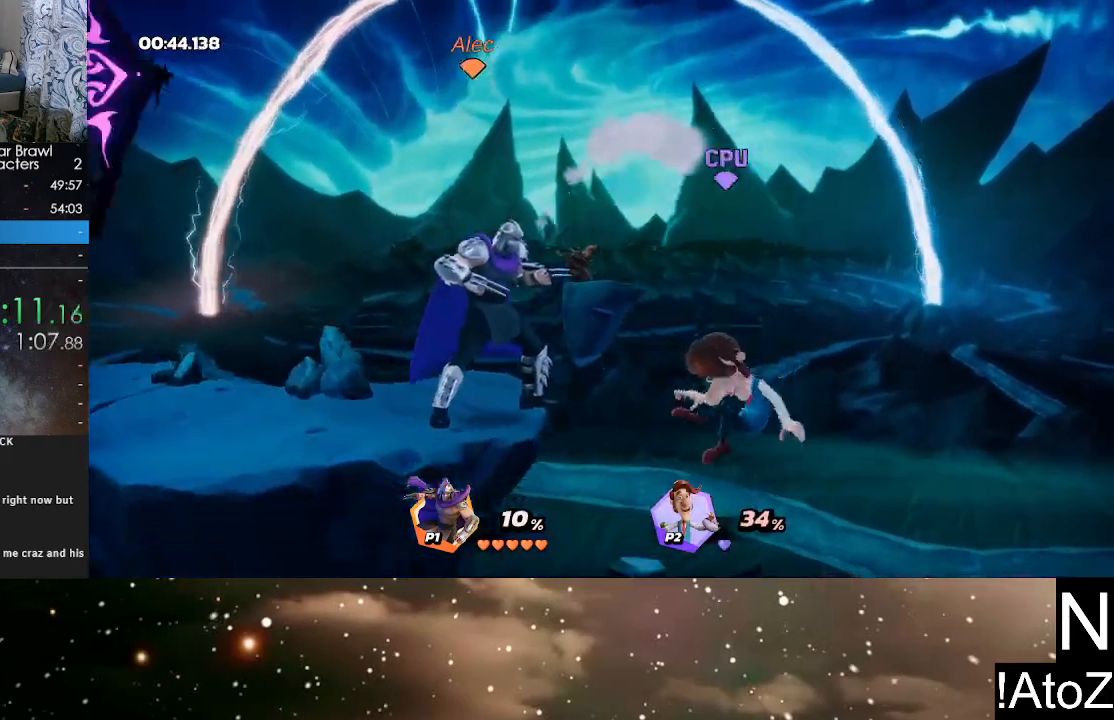
{"buttons": [], "left_stick": "center", "right_stick": "center", "events": [[100, "X", "up"]]}
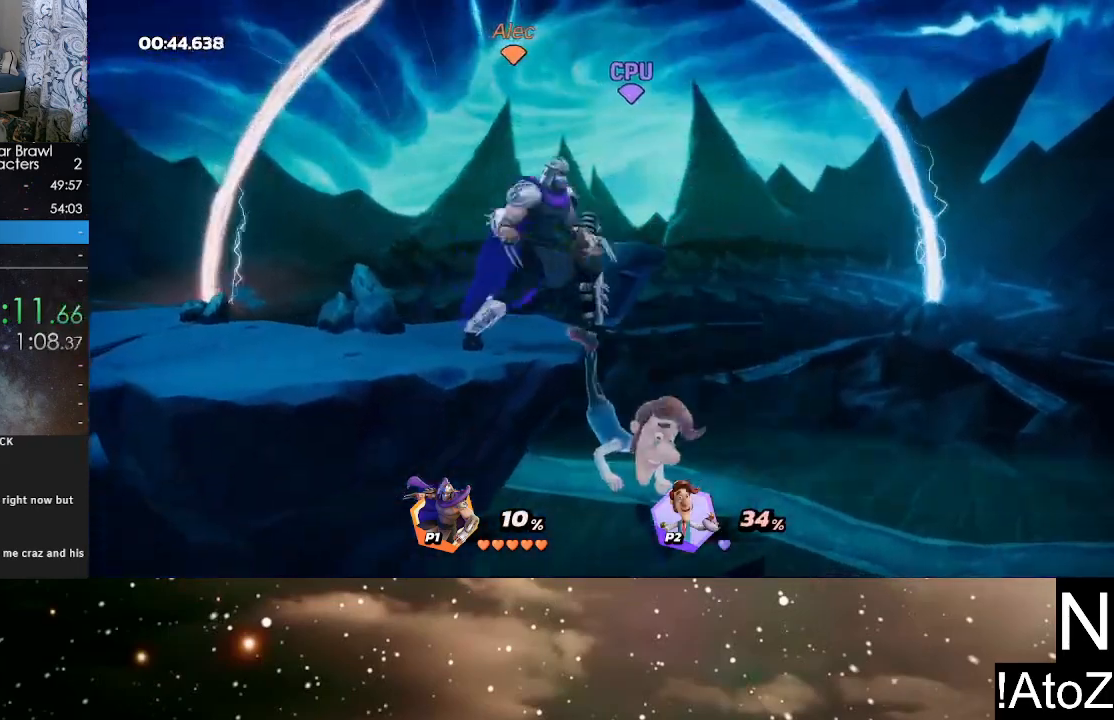
{"buttons": [], "left_stick": "down", "right_stick": "center", "events": [[117, "left_stick", "down"], [267, "B", "down"], [333, "B", "up"], [400, "B", "down"], [483, "B", "up"]]}
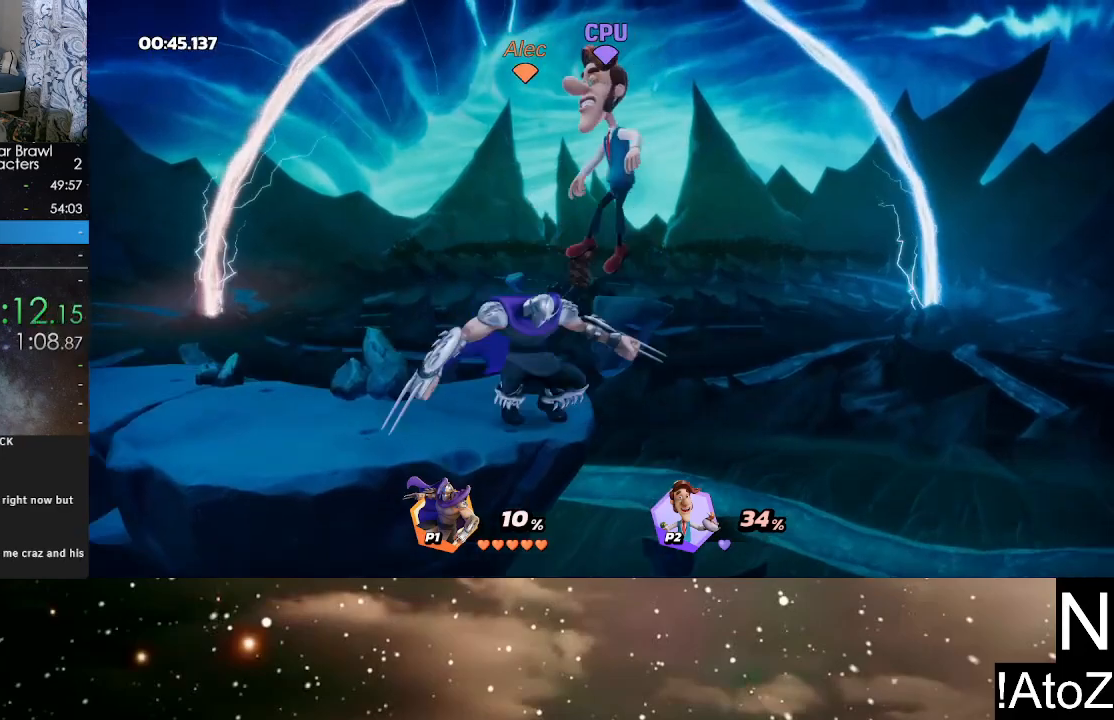
{"buttons": ["B"], "left_stick": "center", "right_stick": "center", "events": [[17, "B", "down"], [100, "B", "up"], [383, "left_stick", "center"], [500, "B", "down"]]}
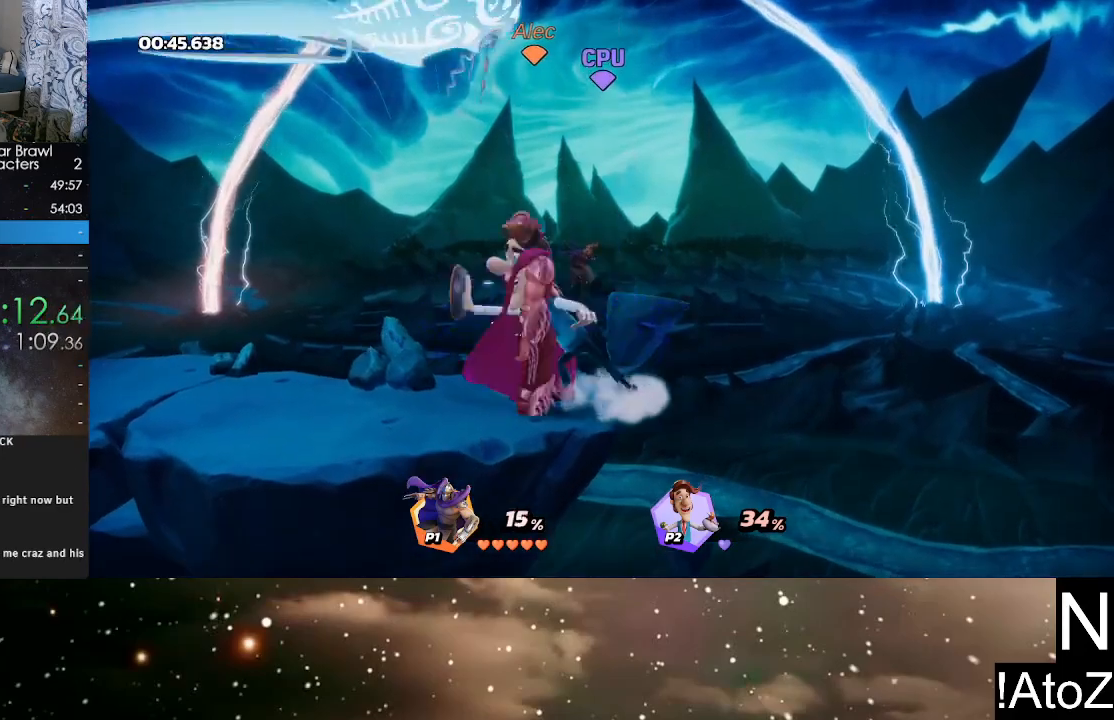
{"buttons": [], "left_stick": "down", "right_stick": "center", "events": [[100, "B", "up"], [100, "left_stick", "down"], [150, "B", "down"], [217, "B", "up"], [300, "B", "down"], [367, "B", "up"], [433, "B", "down"], [500, "B", "up"]]}
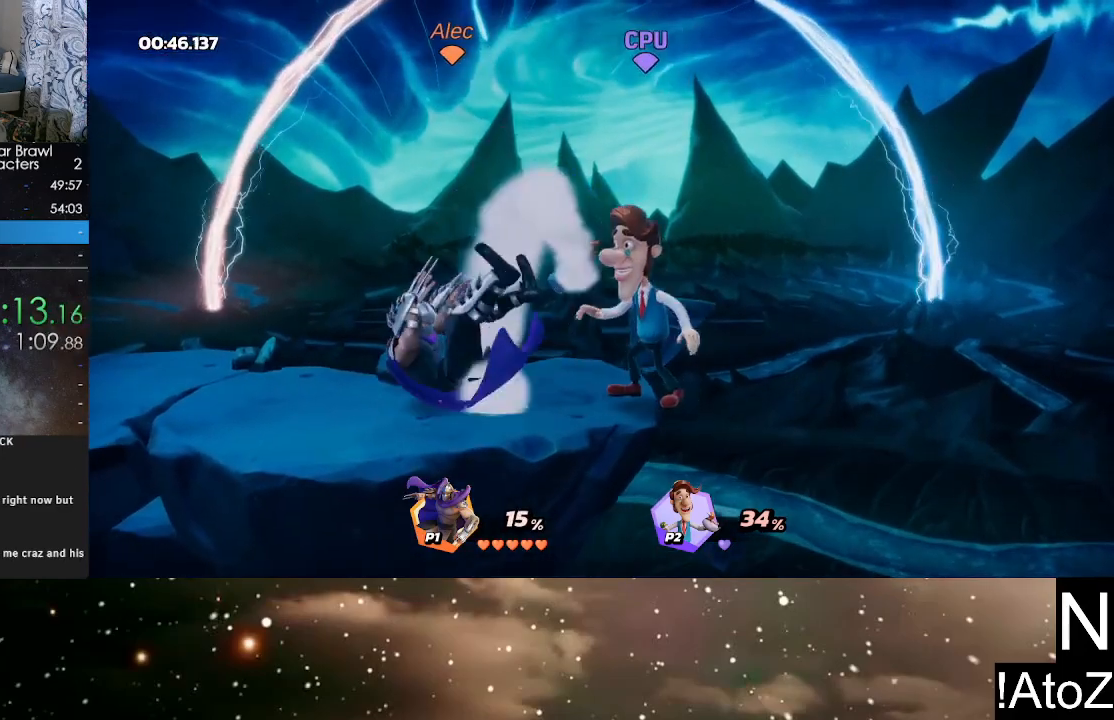
{"buttons": ["B"], "left_stick": "down", "right_stick": "center", "events": [[67, "B", "down"], [133, "B", "up"], [200, "B", "down"], [250, "B", "up"], [333, "B", "down"], [400, "B", "up"], [450, "B", "down"]]}
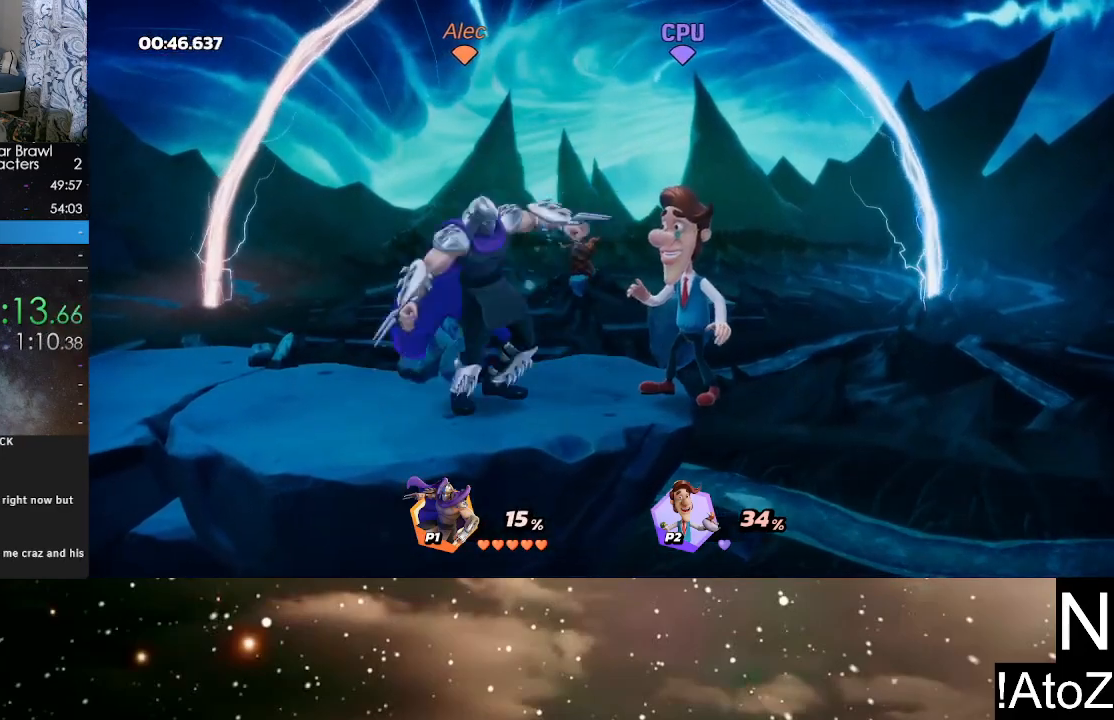
{"buttons": ["X"], "left_stick": "right", "right_stick": "center", "events": [[17, "B", "up"], [83, "B", "down"], [133, "B", "up"], [150, "left_stick", "center"], [367, "left_stick", "right"], [467, "X", "down"]]}
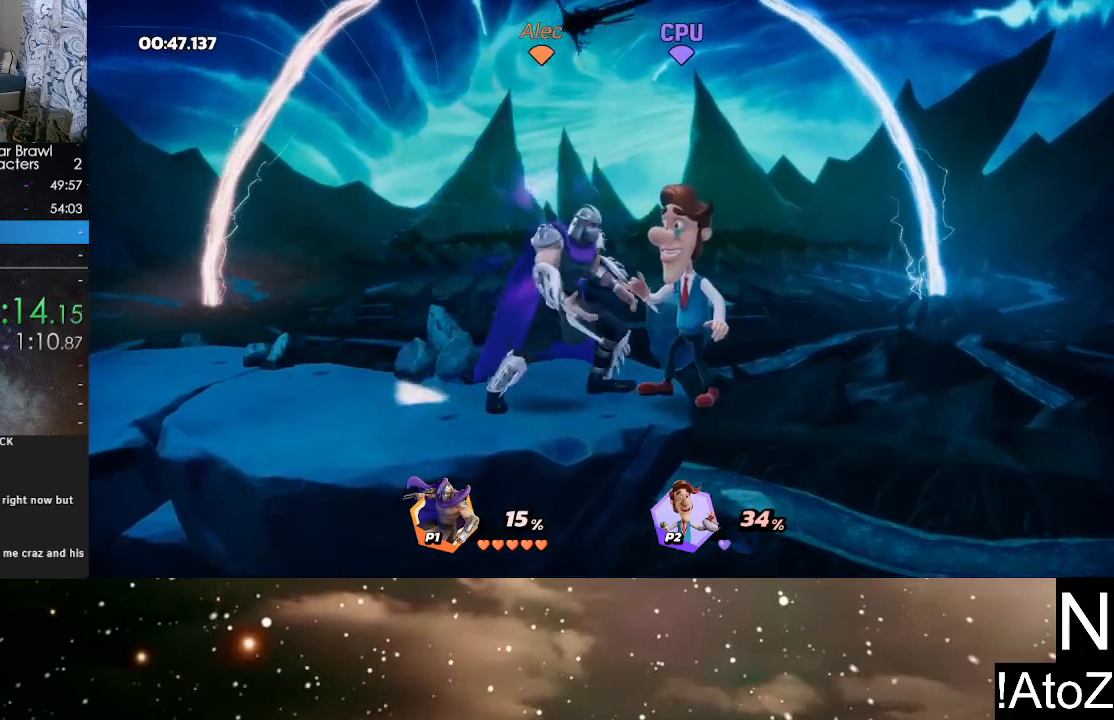
{"buttons": [], "left_stick": "center", "right_stick": "center", "events": [[67, "X", "up"], [100, "X", "down"], [200, "X", "up"], [233, "X", "down"], [300, "X", "up"], [433, "left_stick", "center"]]}